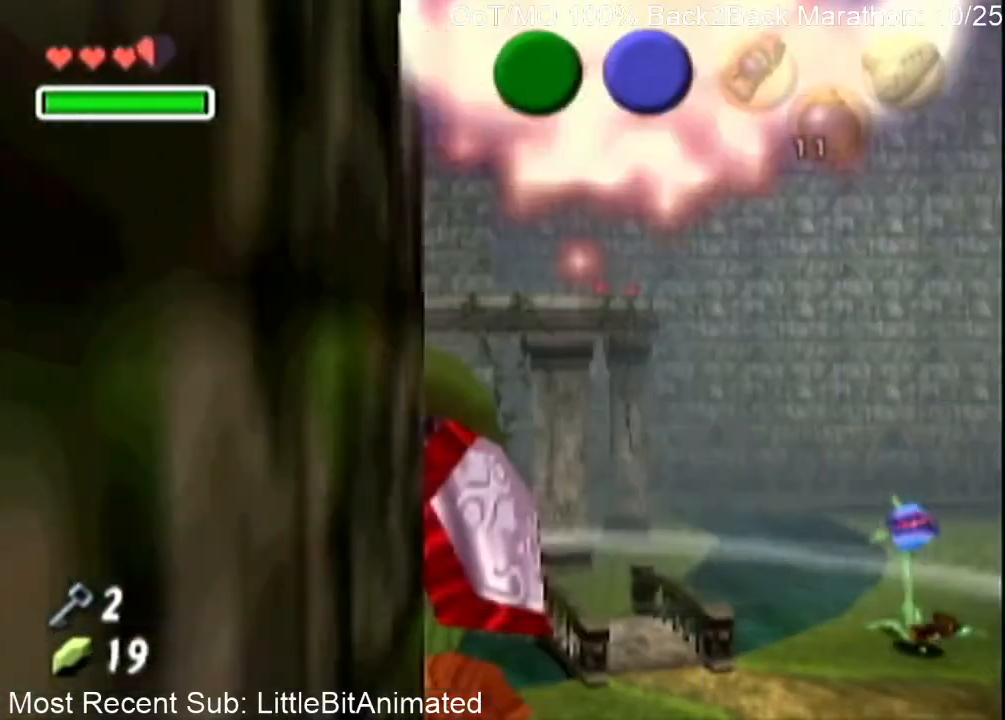
Gameplay with a controller (Nintendo layout); each line is a JSON object with the inputs held at the frame after it. "events" lists button and stick changes between this image and that frame as [ms after this image, input, new state], when the widget could be followed in between. Not read: L3 R3.
{"buttons": [], "left_stick": "left", "right_stick": "center", "events": []}
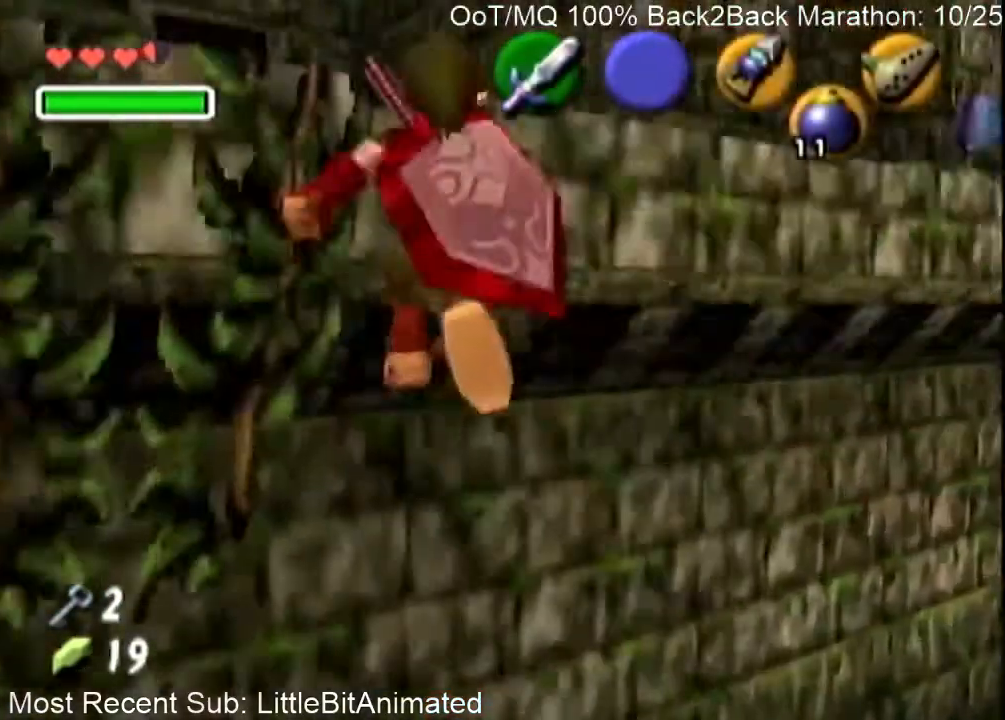
{"buttons": [], "left_stick": "down-left", "right_stick": "center", "events": [[467, "left_stick", "down-left"]]}
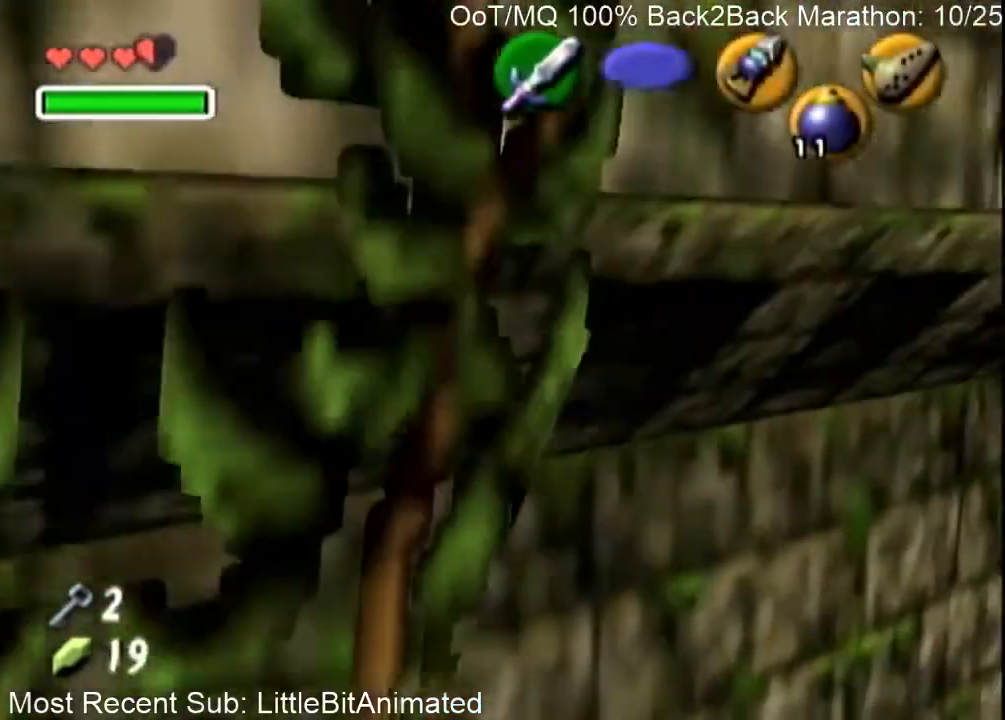
{"buttons": [], "left_stick": "down-left", "right_stick": "center", "events": []}
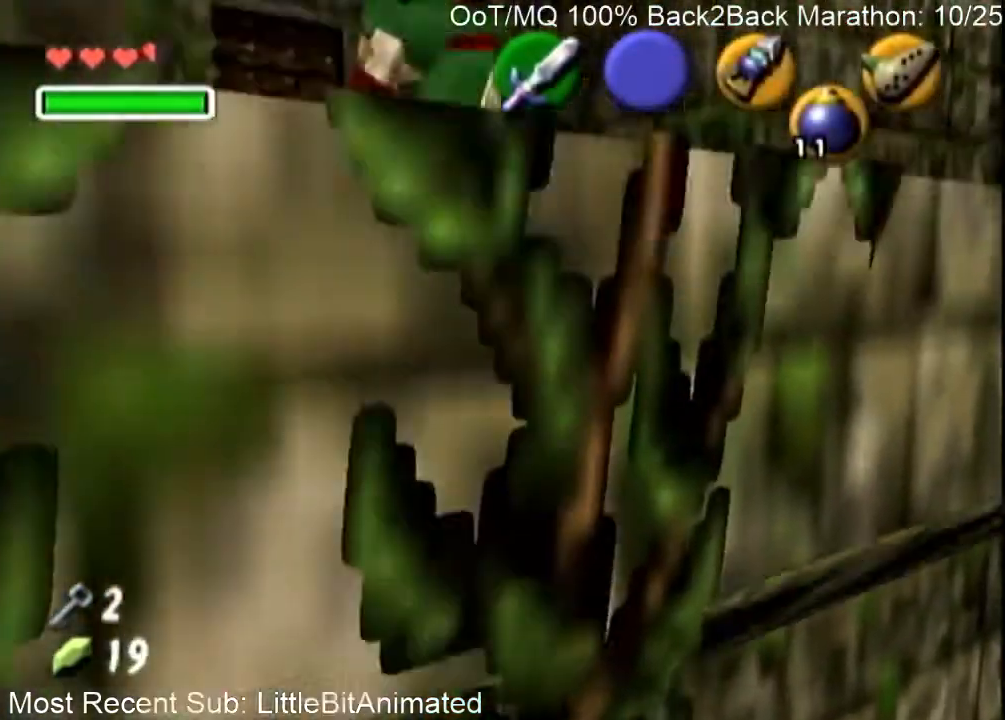
{"buttons": ["L1"], "left_stick": "left", "right_stick": "center", "events": [[400, "A", "down"], [433, "L1", "down"], [467, "left_stick", "left"], [500, "A", "up"]]}
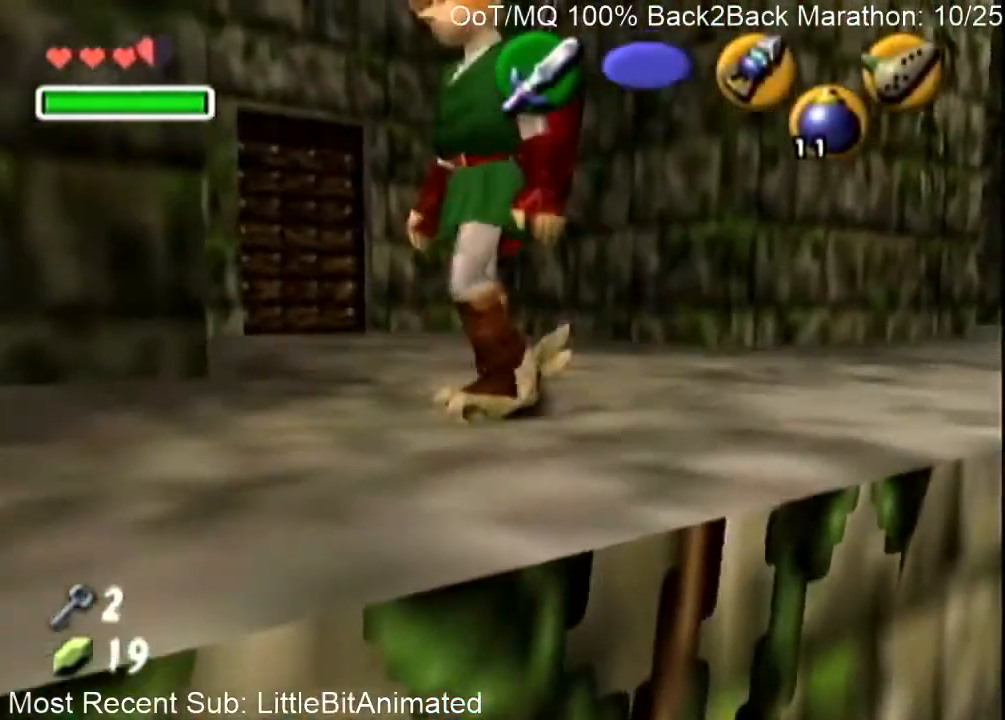
{"buttons": [], "left_stick": "up", "right_stick": "center", "events": [[33, "L1", "up"], [33, "left_stick", "up-left"], [100, "left_stick", "up"]]}
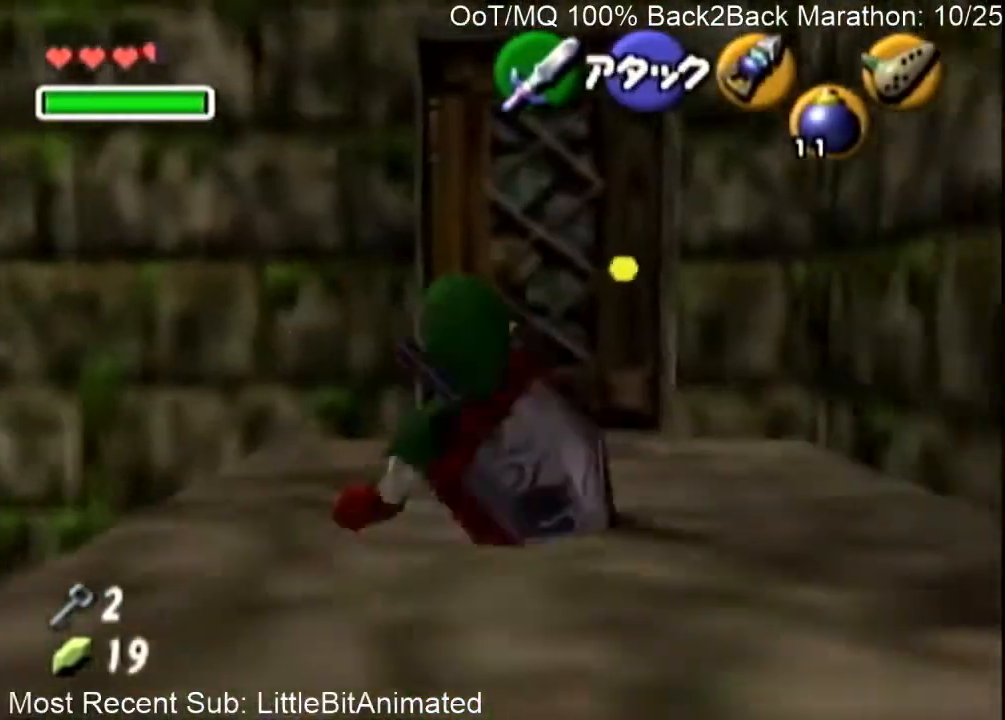
{"buttons": [], "left_stick": "center", "right_stick": "center", "events": [[300, "left_stick", "center"], [333, "A", "down"], [433, "A", "up"]]}
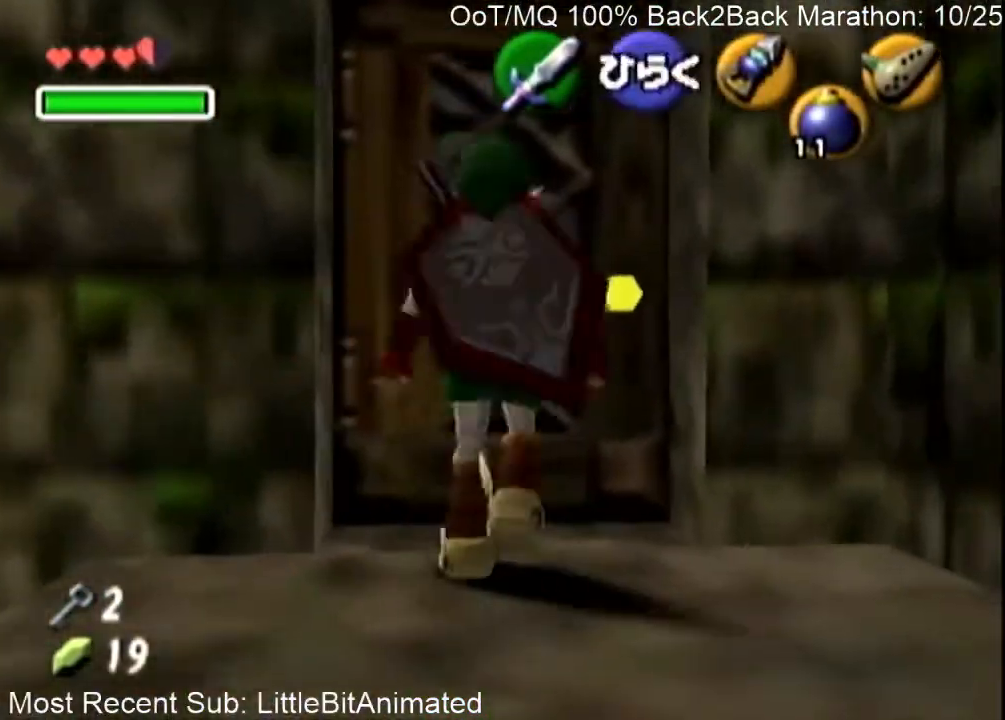
{"buttons": ["L1"], "left_stick": "center", "right_stick": "center", "events": [[33, "A", "down"], [100, "A", "up"], [167, "A", "down"], [233, "A", "up"], [500, "L1", "down"]]}
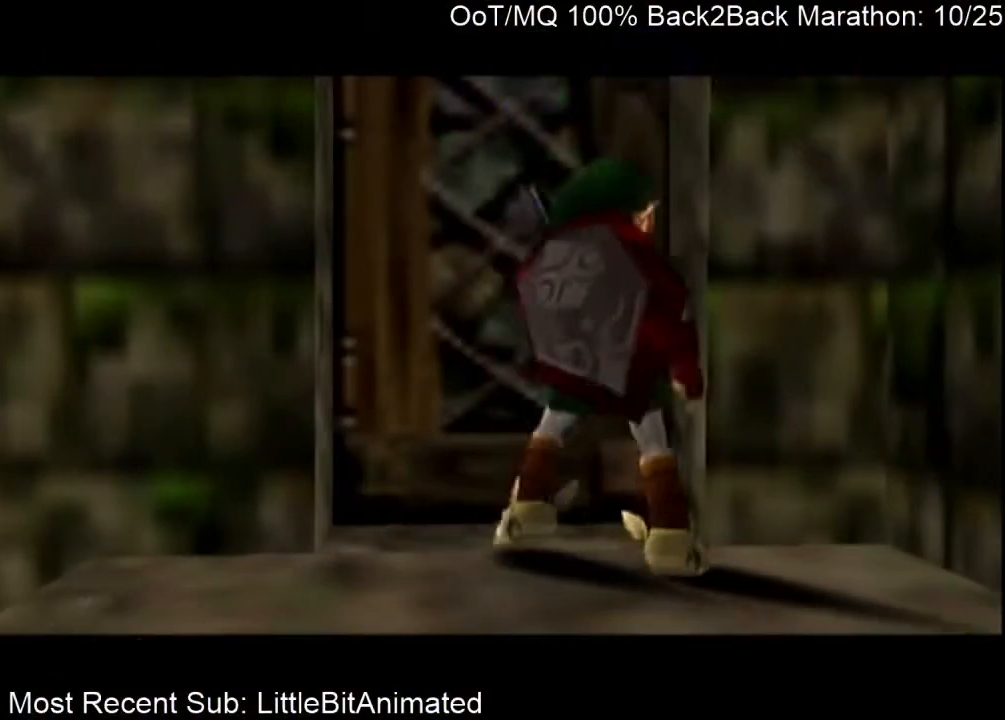
{"buttons": ["L1"], "left_stick": "center", "right_stick": "center", "events": [[67, "R1", "down"], [200, "R1", "up"]]}
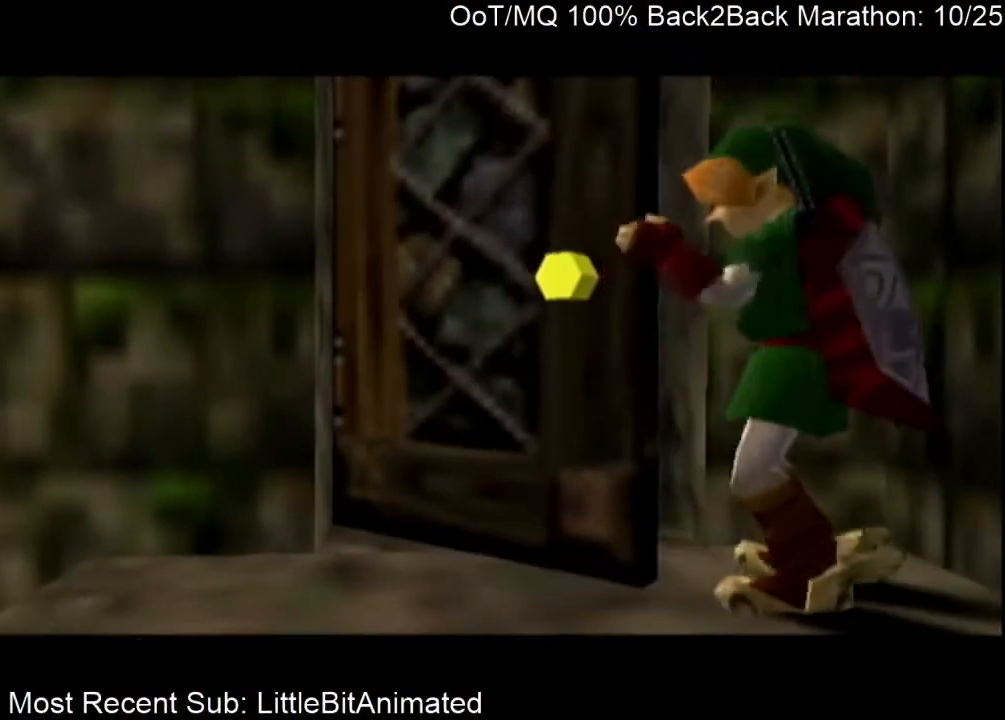
{"buttons": [], "left_stick": "center", "right_stick": "center", "events": [[67, "L1", "up"]]}
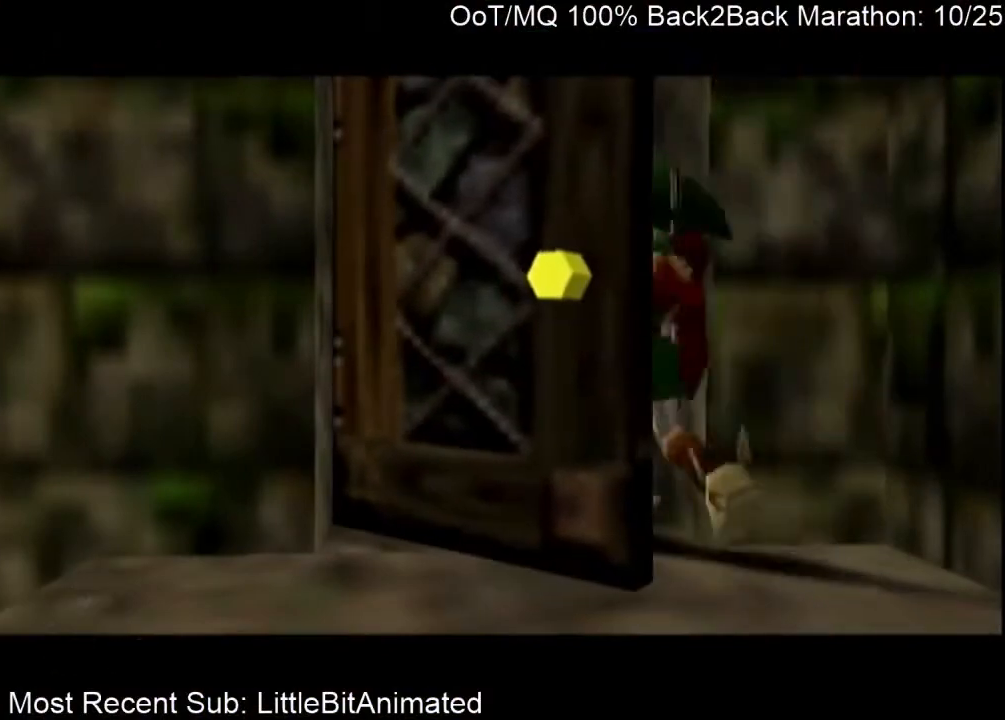
{"buttons": [], "left_stick": "center", "right_stick": "center", "events": []}
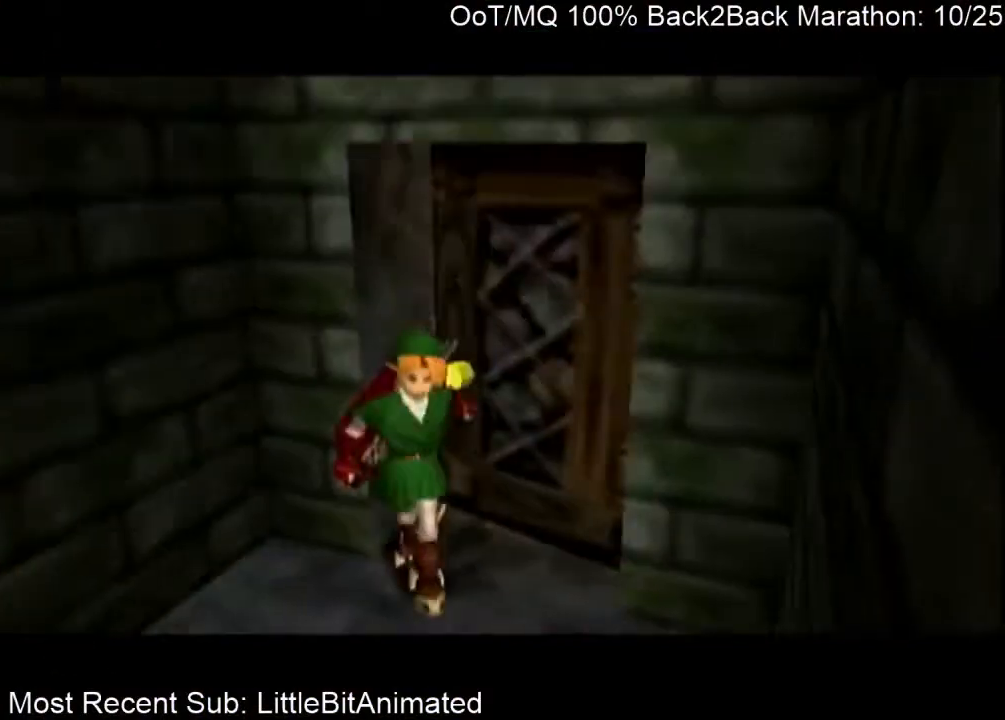
{"buttons": [], "left_stick": "up-left", "right_stick": "center", "events": [[233, "L1", "down"], [400, "L1", "up"], [500, "left_stick", "up-left"]]}
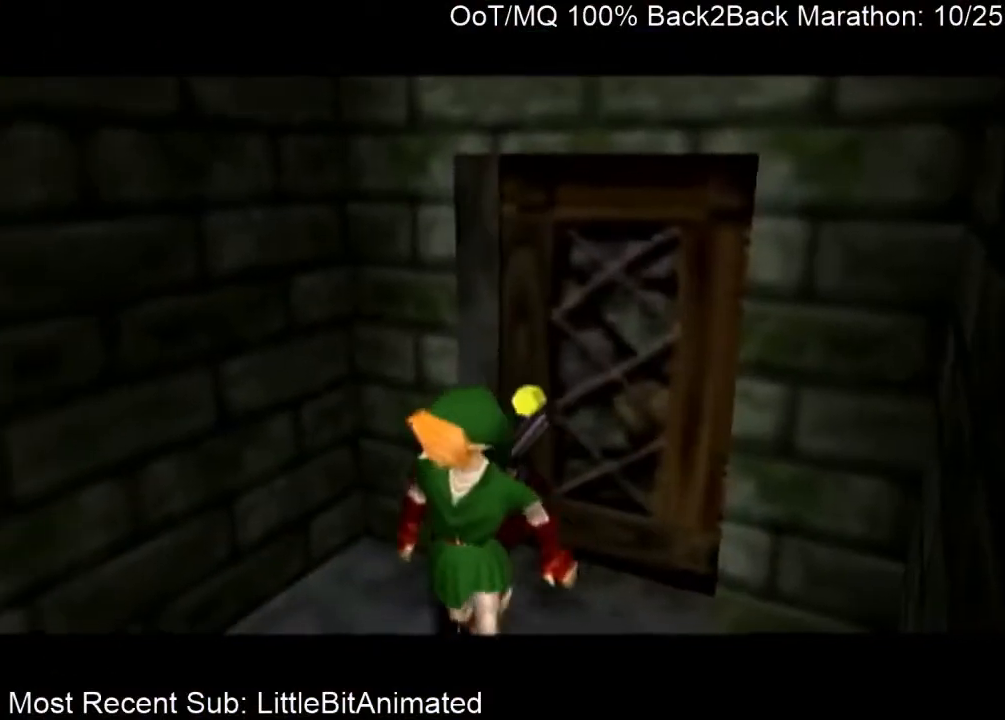
{"buttons": [], "left_stick": "up-left", "right_stick": "center", "events": [[33, "R1", "down"], [167, "R1", "up"]]}
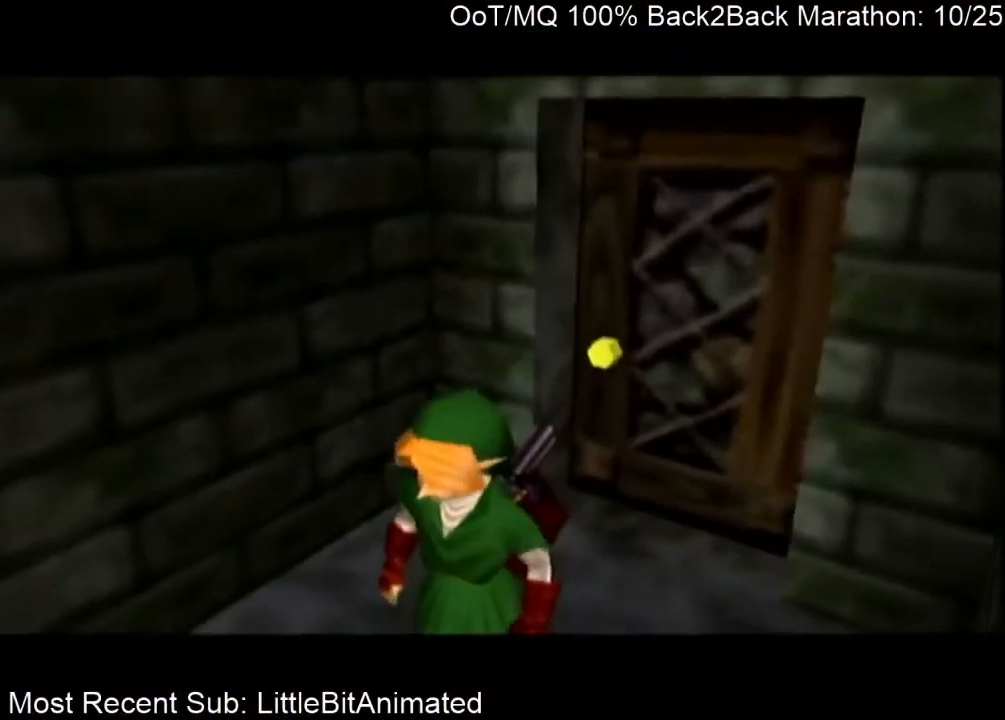
{"buttons": [], "left_stick": "up-left", "right_stick": "center", "events": []}
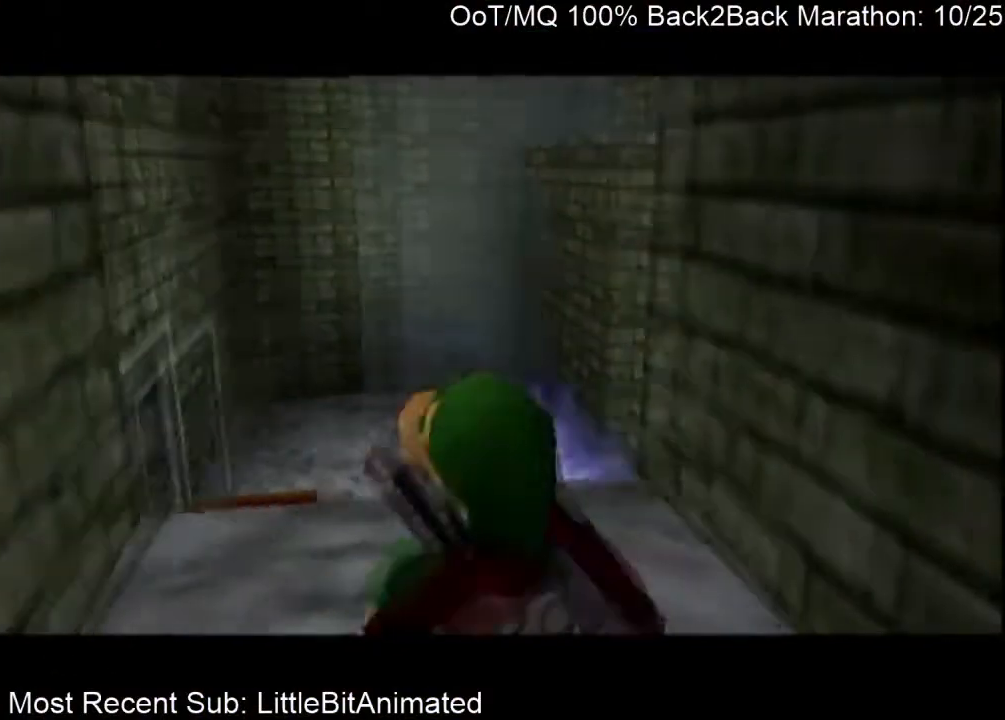
{"buttons": [], "left_stick": "up", "right_stick": "center", "events": [[500, "left_stick", "up"]]}
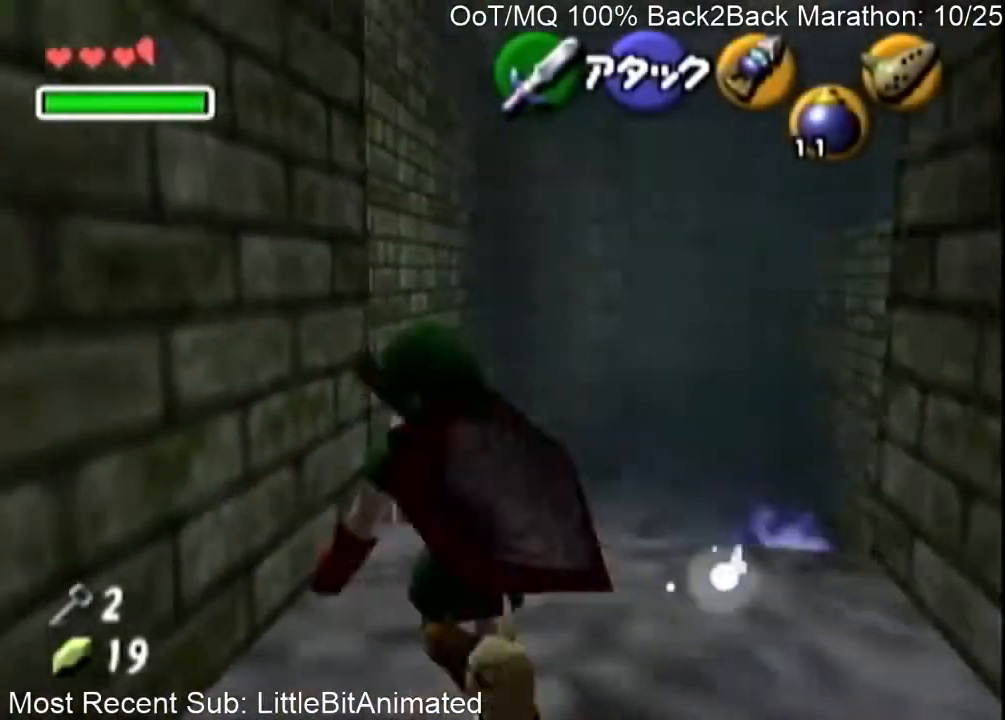
{"buttons": [], "left_stick": "up-right", "right_stick": "center", "events": [[100, "L1", "down"], [100, "R1", "down"], [133, "L1", "up"], [133, "R1", "up"], [167, "left_stick", "up-right"], [367, "A", "down"], [500, "A", "up"]]}
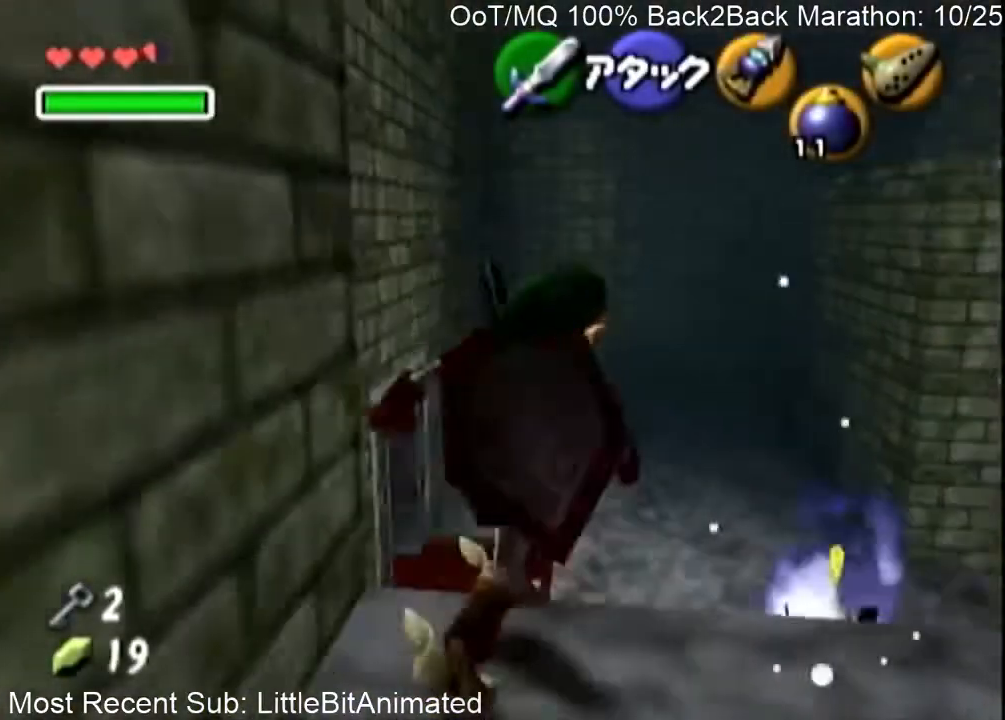
{"buttons": [], "left_stick": "up-right", "right_stick": "center", "events": []}
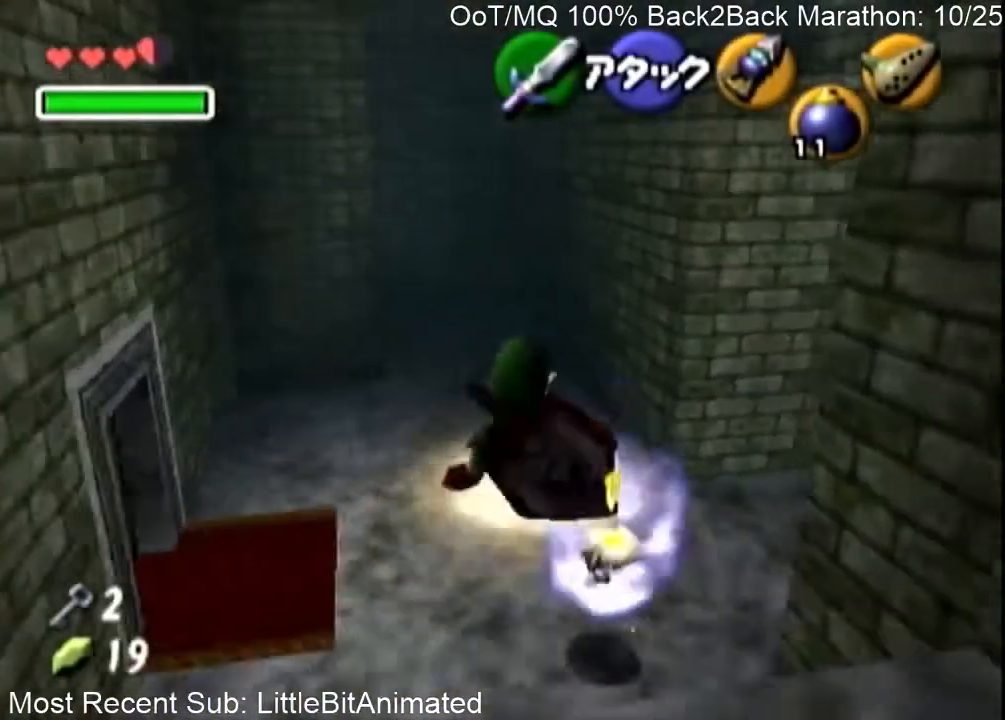
{"buttons": [], "left_stick": "up", "right_stick": "center", "events": [[167, "A", "down"], [300, "L1", "down"], [333, "A", "up"], [433, "L1", "up"], [433, "left_stick", "up"]]}
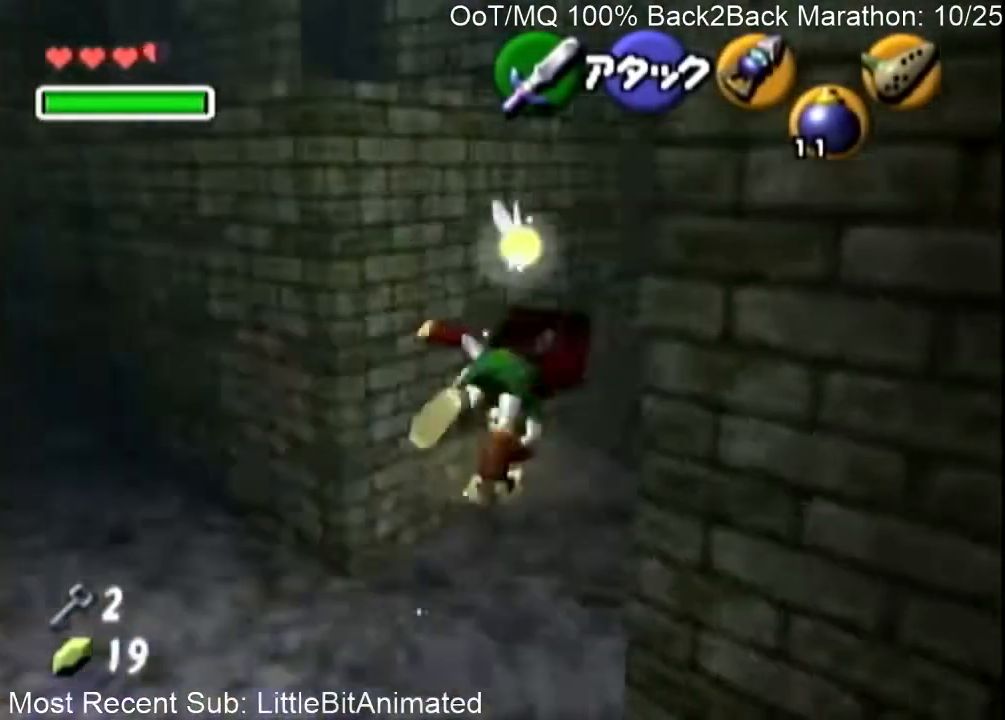
{"buttons": [], "left_stick": "up", "right_stick": "center", "events": [[33, "left_stick", "up-left"], [167, "left_stick", "up"]]}
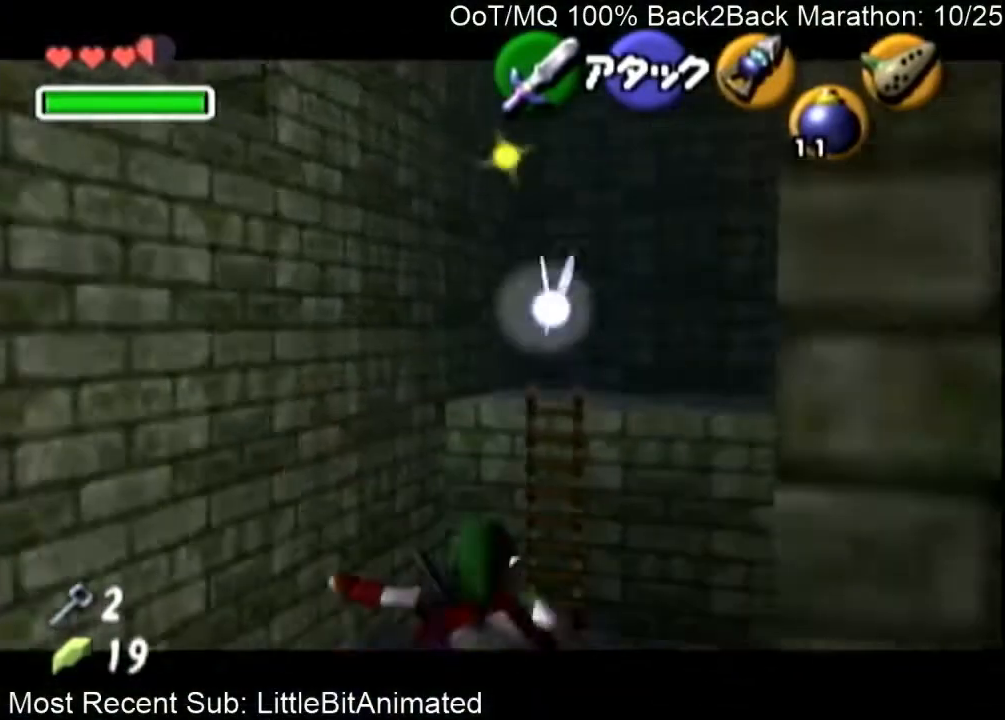
{"buttons": [], "left_stick": "up", "right_stick": "center", "events": [[100, "A", "down"], [200, "A", "up"], [267, "A", "down"], [367, "A", "up"]]}
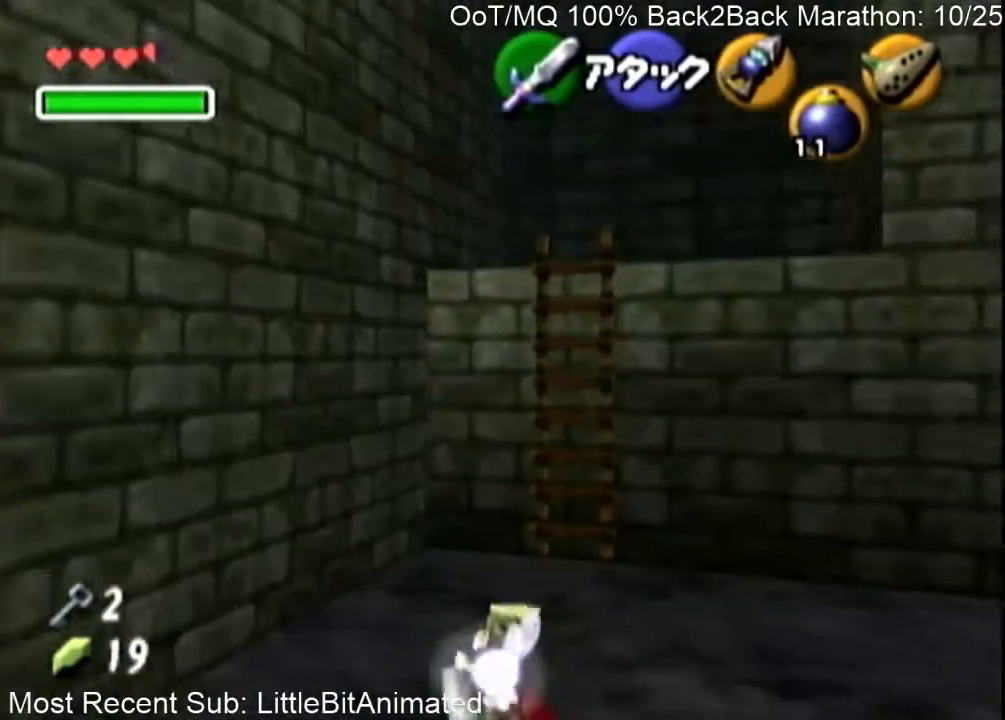
{"buttons": [], "left_stick": "up-left", "right_stick": "center", "events": [[200, "left_stick", "up-right"], [500, "left_stick", "up-left"]]}
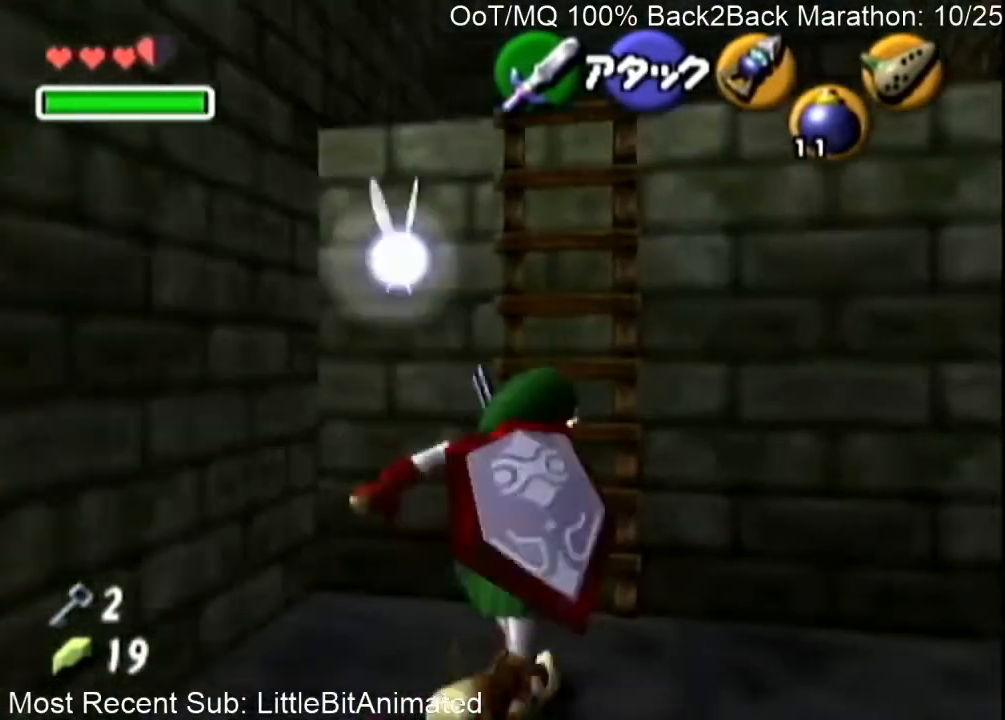
{"buttons": [], "left_stick": "up", "right_stick": "center", "events": [[200, "left_stick", "up"], [233, "L1", "down"], [467, "L1", "up"]]}
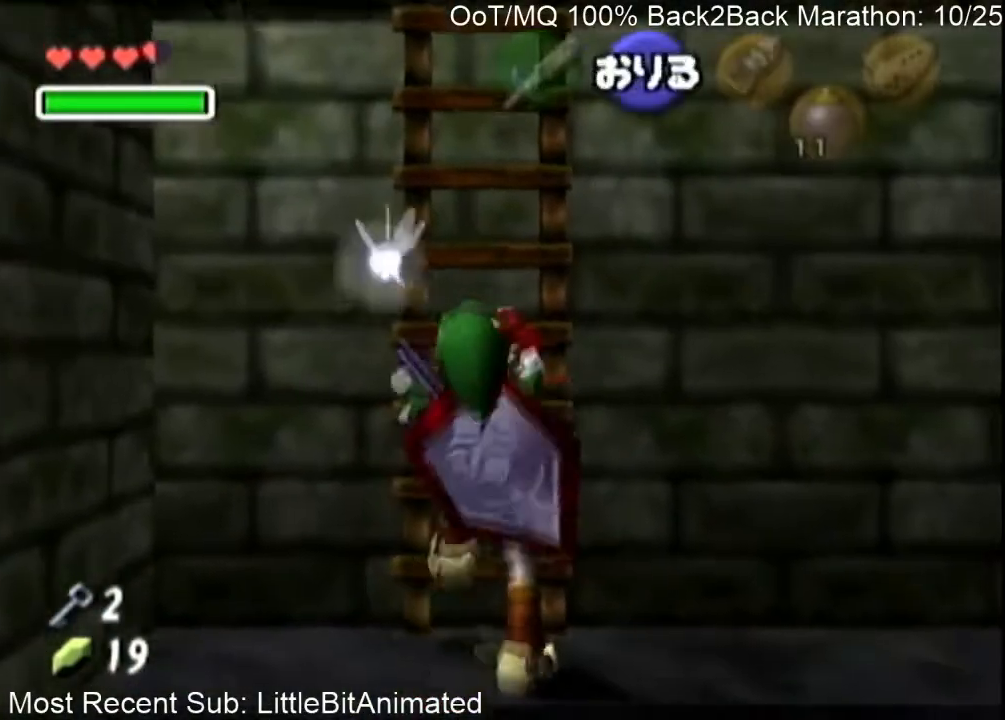
{"buttons": [], "left_stick": "up", "right_stick": "center", "events": []}
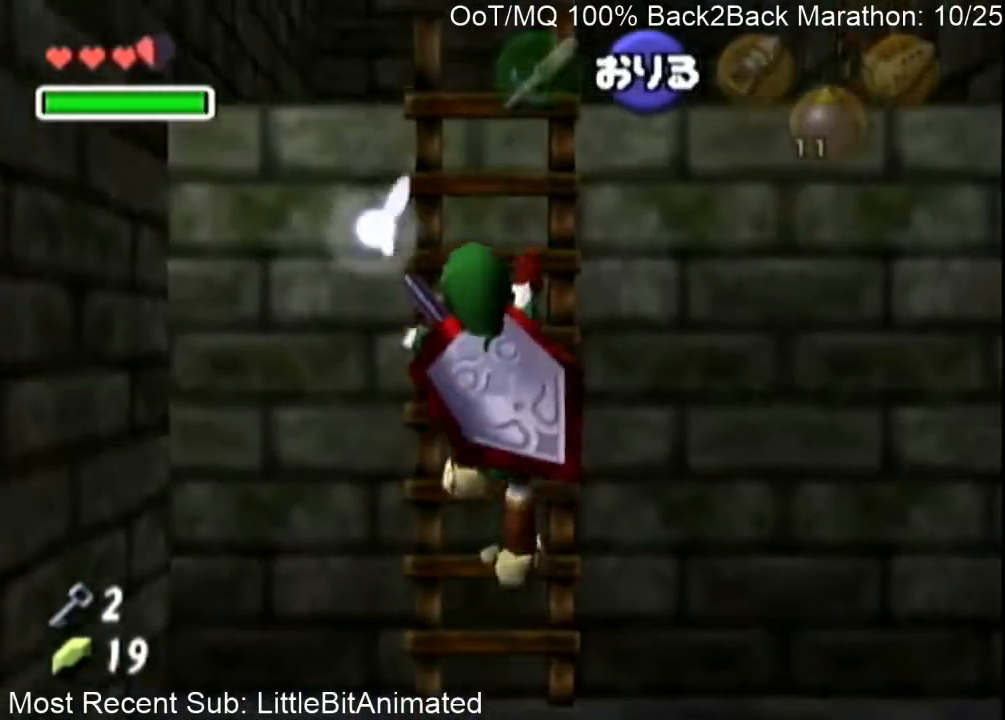
{"buttons": [], "left_stick": "up", "right_stick": "center", "events": []}
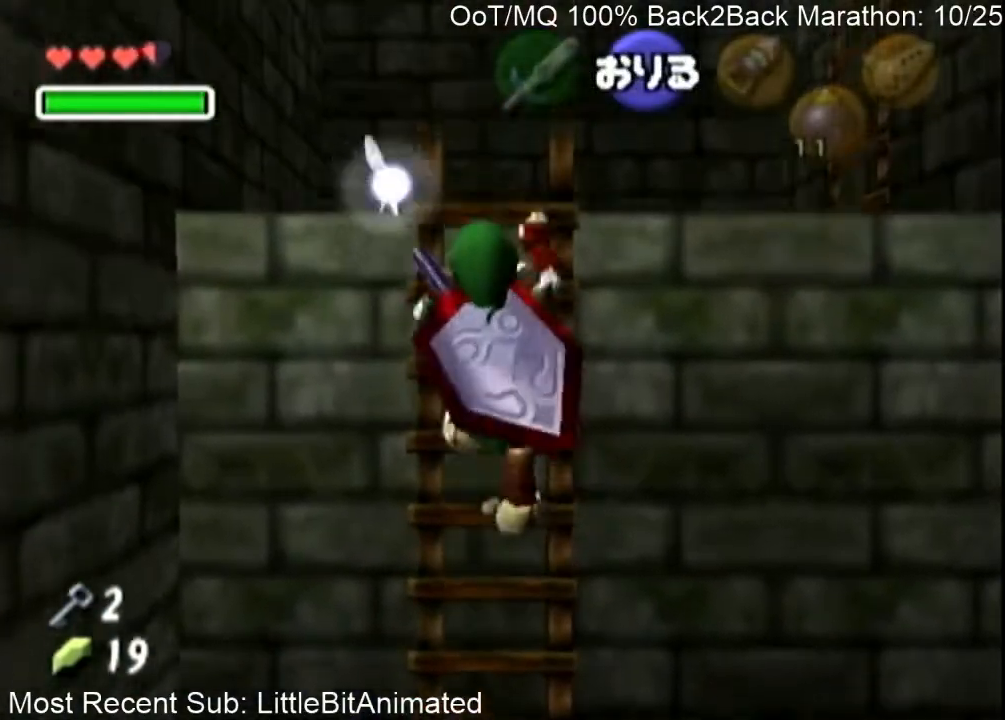
{"buttons": [], "left_stick": "up", "right_stick": "center", "events": []}
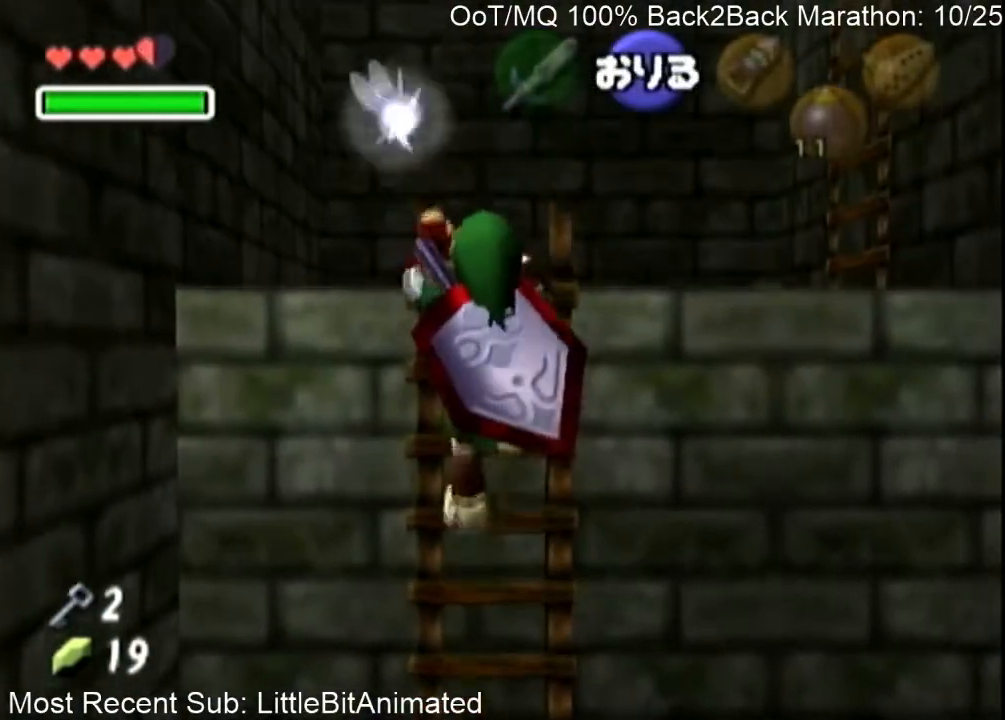
{"buttons": [], "left_stick": "up-left", "right_stick": "center", "events": [[500, "left_stick", "up-left"]]}
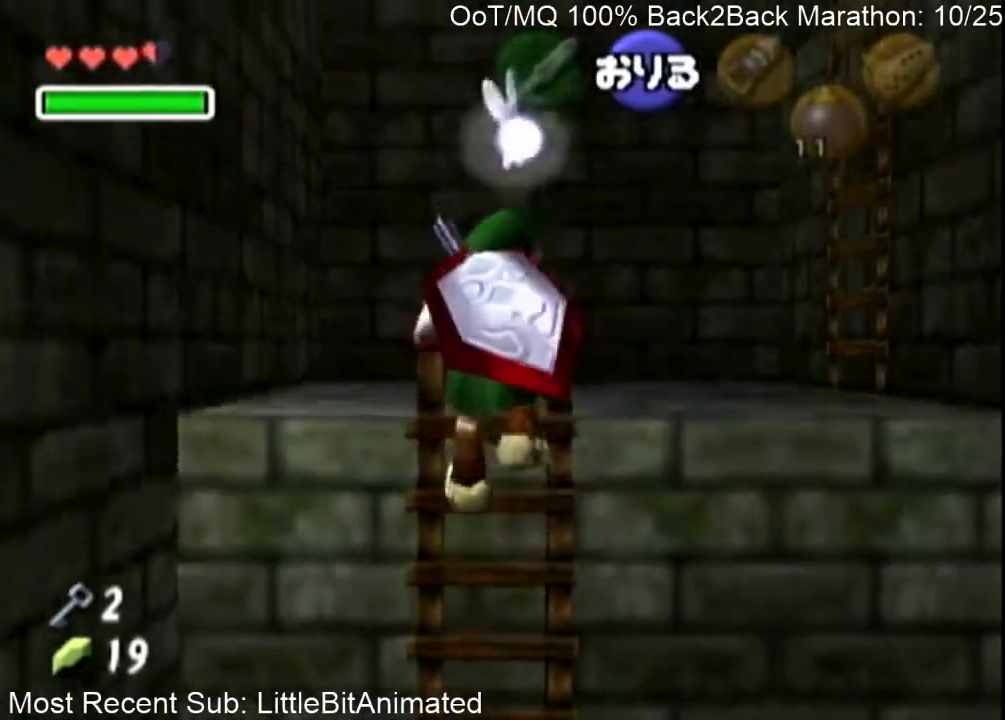
{"buttons": ["L1"], "left_stick": "center", "right_stick": "center", "events": [[100, "left_stick", "center"], [433, "L1", "down"]]}
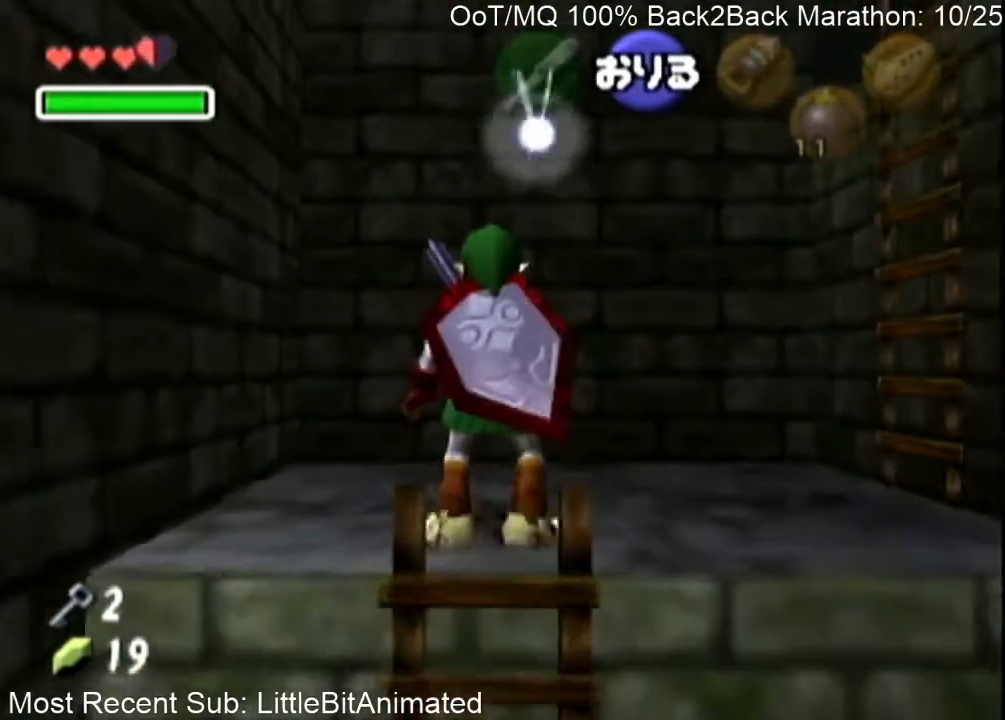
{"buttons": ["L1"], "left_stick": "center", "right_stick": "center", "events": [[133, "left_stick", "right"], [167, "A", "down"], [233, "A", "up"], [267, "left_stick", "center"]]}
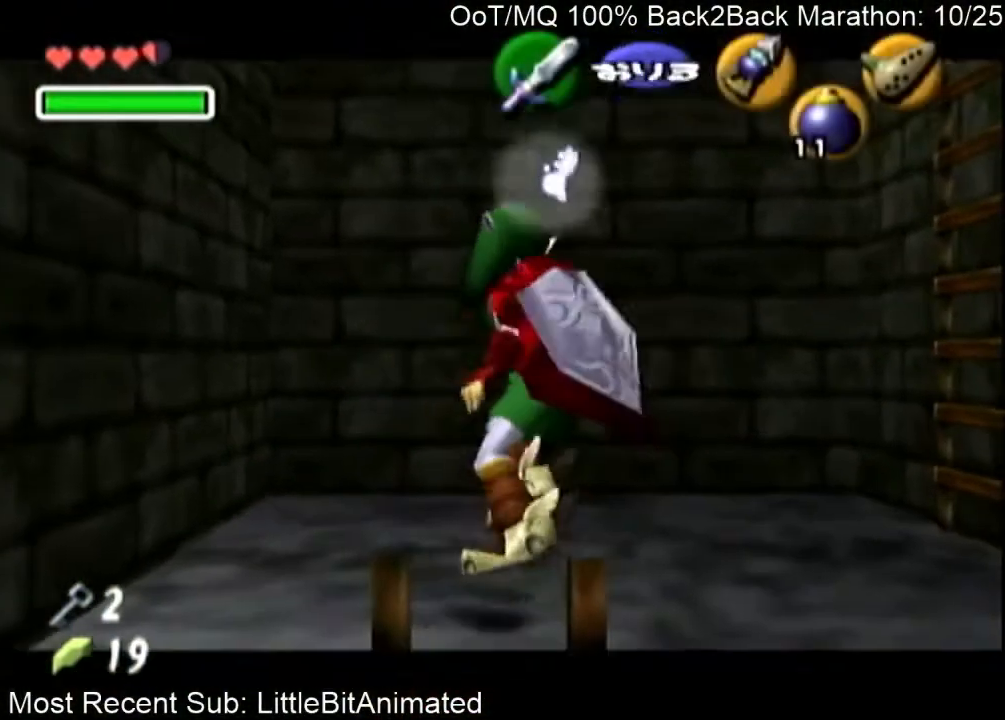
{"buttons": [], "left_stick": "center", "right_stick": "center", "events": [[100, "A", "down"], [200, "A", "up"], [200, "R1", "down"], [233, "L1", "up"], [233, "R1", "up"]]}
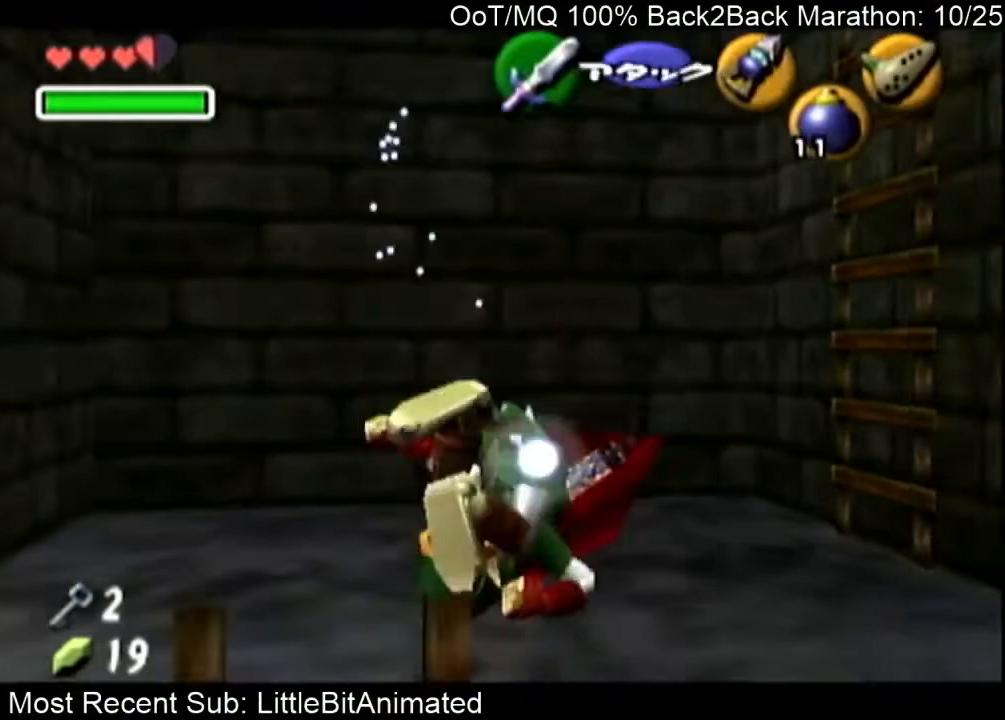
{"buttons": ["L1"], "left_stick": "right", "right_stick": "center", "events": [[133, "L1", "down"], [333, "left_stick", "down-right"], [400, "A", "down"], [400, "left_stick", "right"], [500, "A", "up"]]}
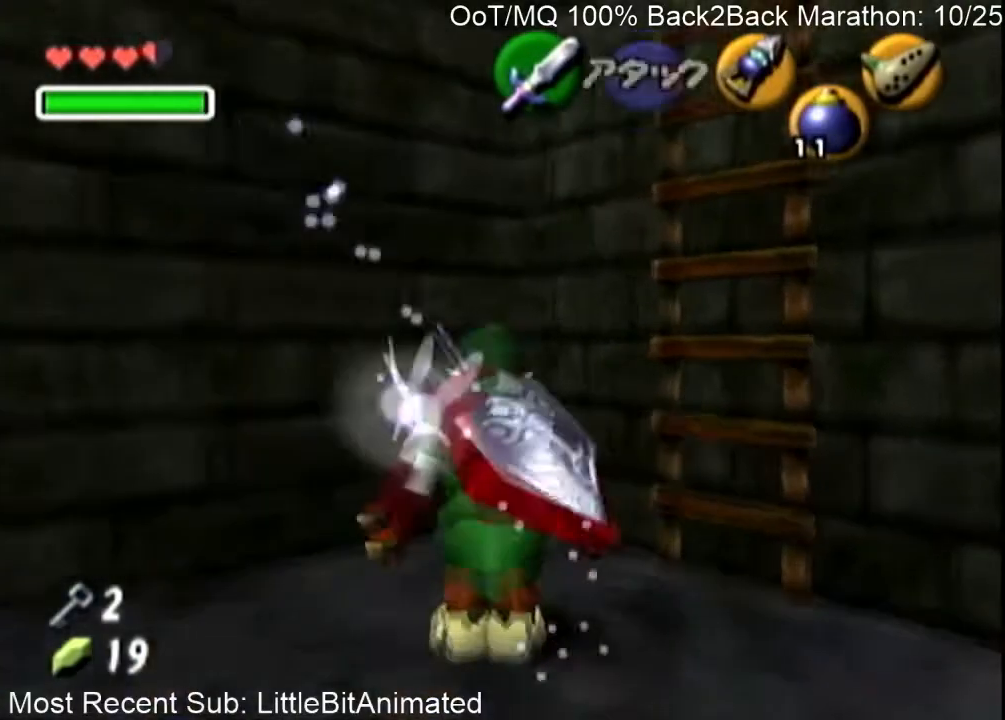
{"buttons": ["L1"], "left_stick": "right", "right_stick": "center", "events": []}